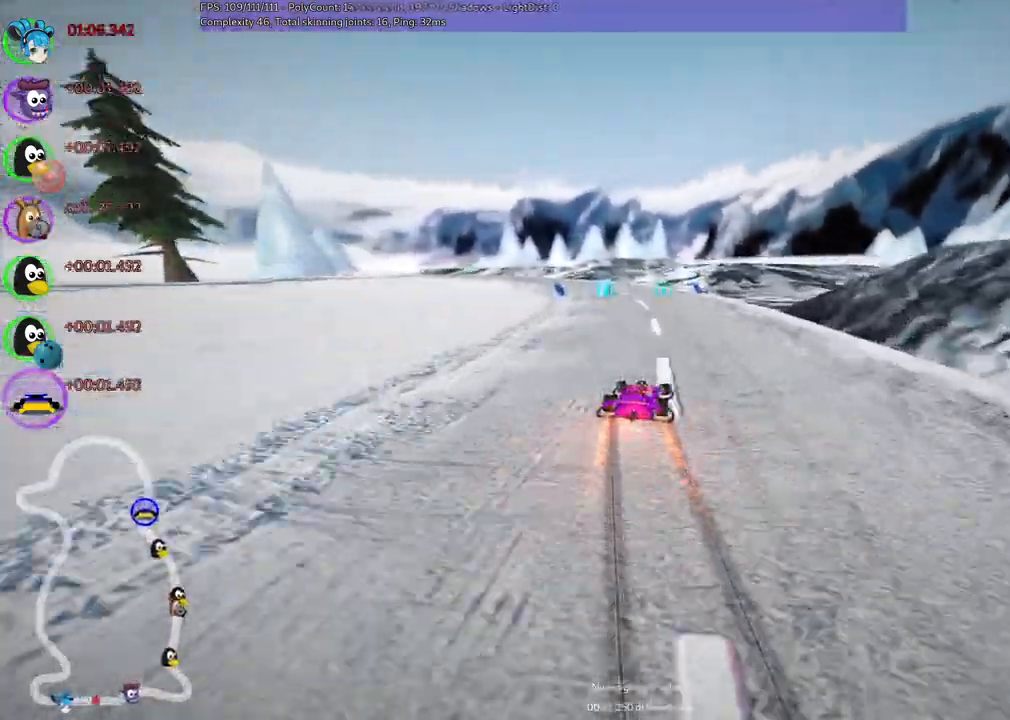
Gameplay with keyboard; each line is a JSON object with the keys held at the frame after it. "events" lists presses ("down") and releases ("up") of ".", "/", "alt_r", "b", "c", "comma", "ctrl_r", "d", "down", "f", "g", "h", "j", "k", "l", "left", "m", "n", "quote", "return", "right", "semicolon", "shift_r", "space", "super", "up" and "v" between this image and that frame as [ms after this image, input, new state], when the widget could be followed in between. No other keys are recorded. Mouse input is not recorded.
{"keys": ["left", "up"]}
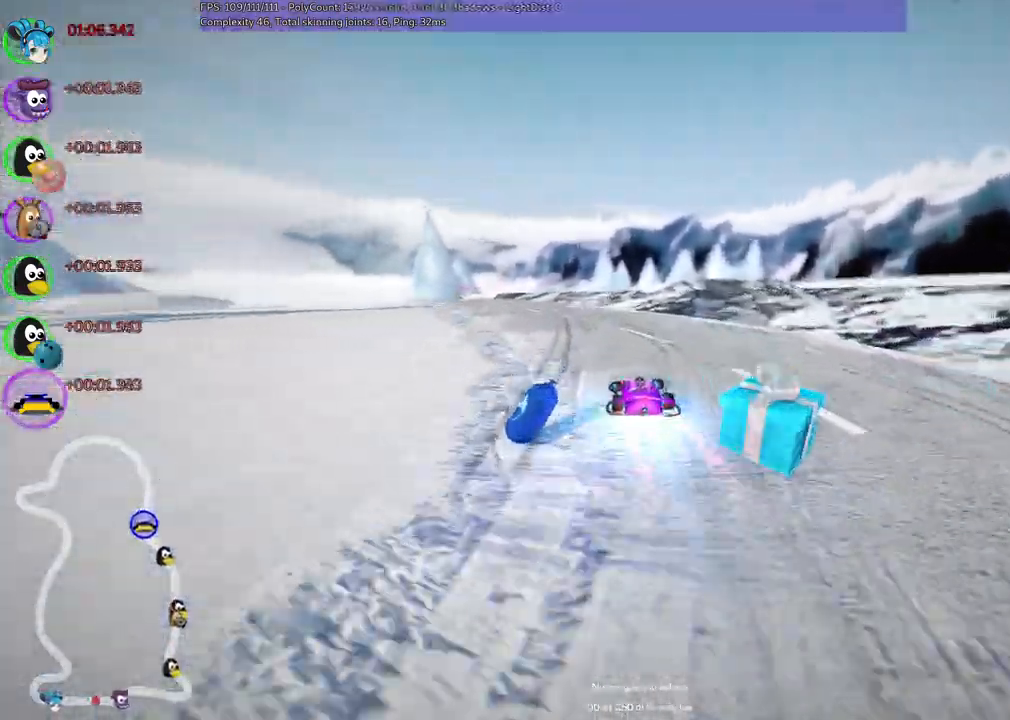
{"keys": ["right", "up"]}
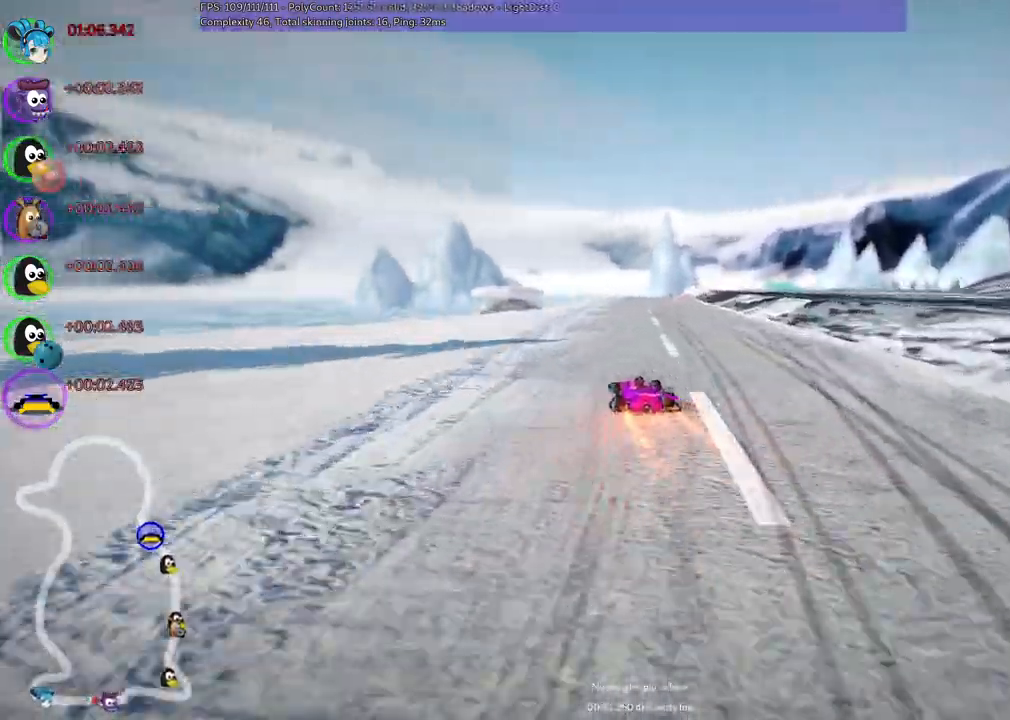
{"keys": ["left", "m", "up"]}
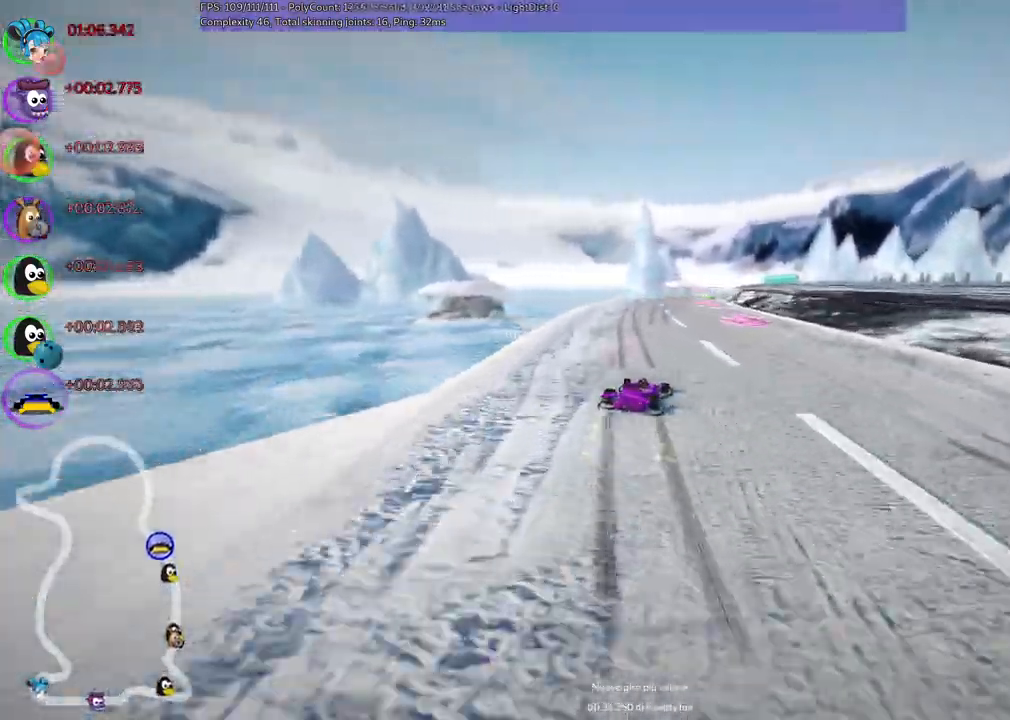
{"keys": ["left", "m", "up"], "events": []}
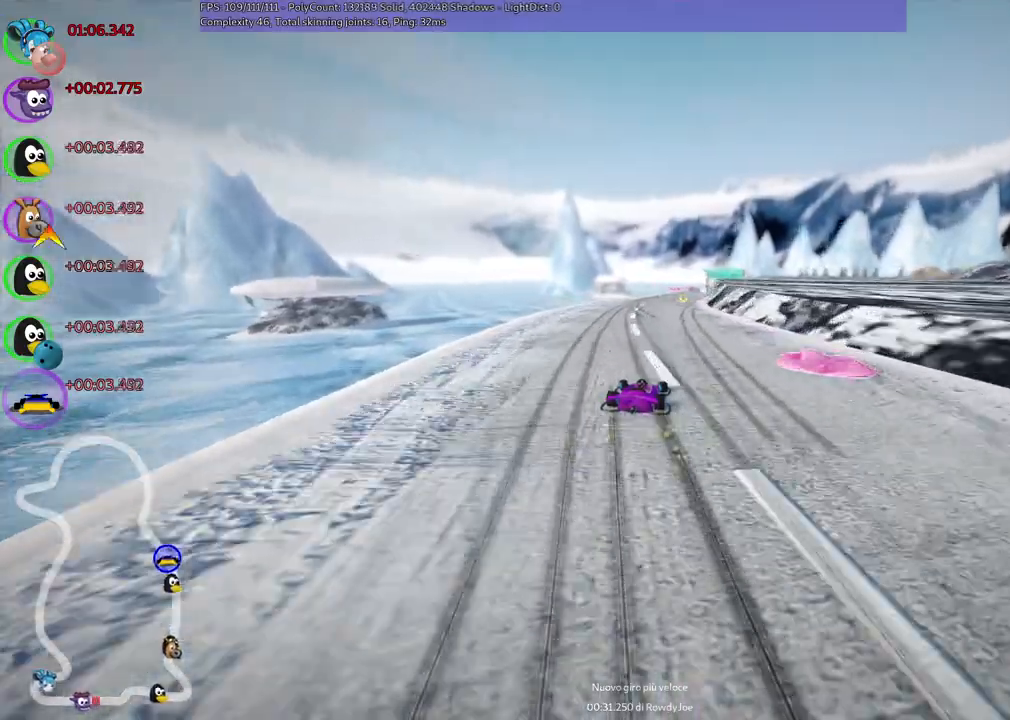
{"keys": ["left", "m", "up"], "events": []}
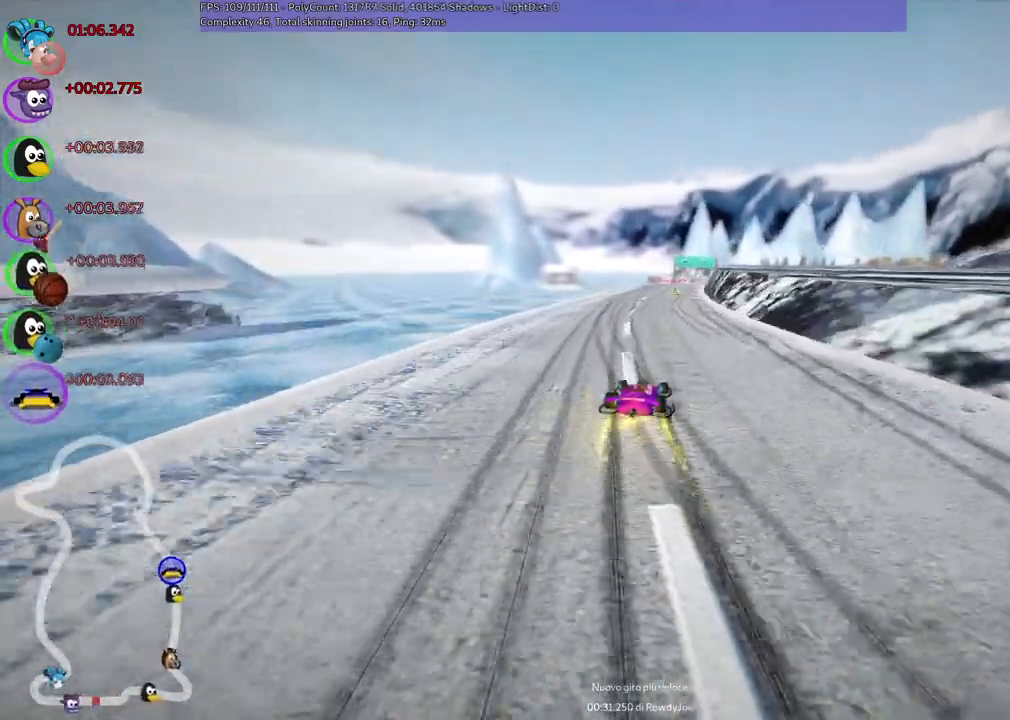
{"keys": ["left", "m", "up"], "events": []}
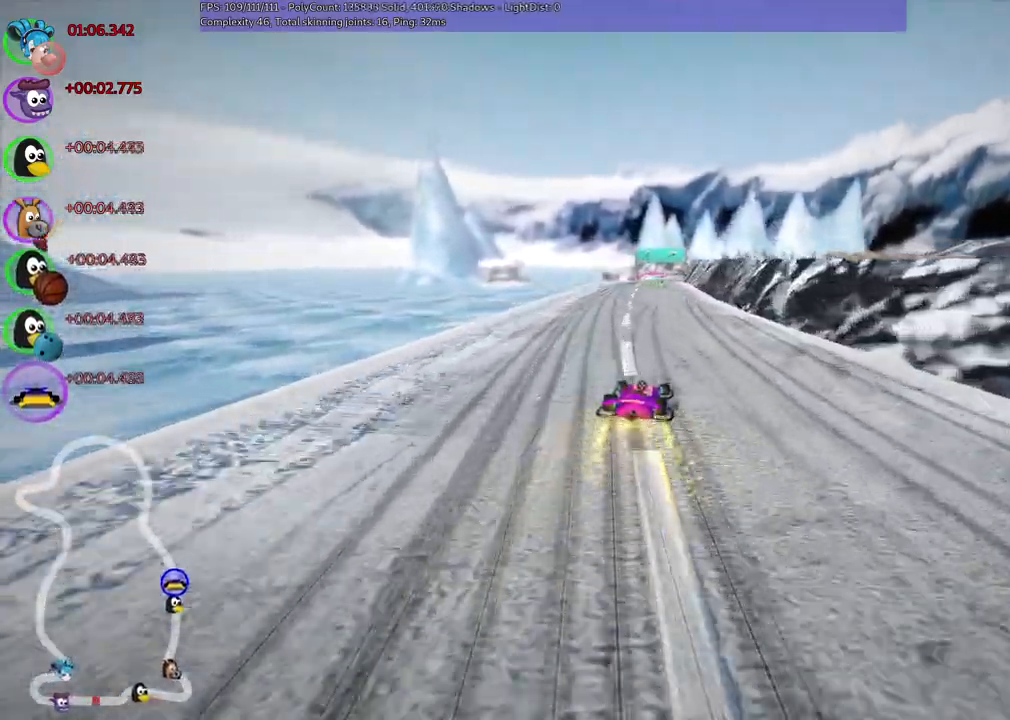
{"keys": ["left", "m", "up"], "events": []}
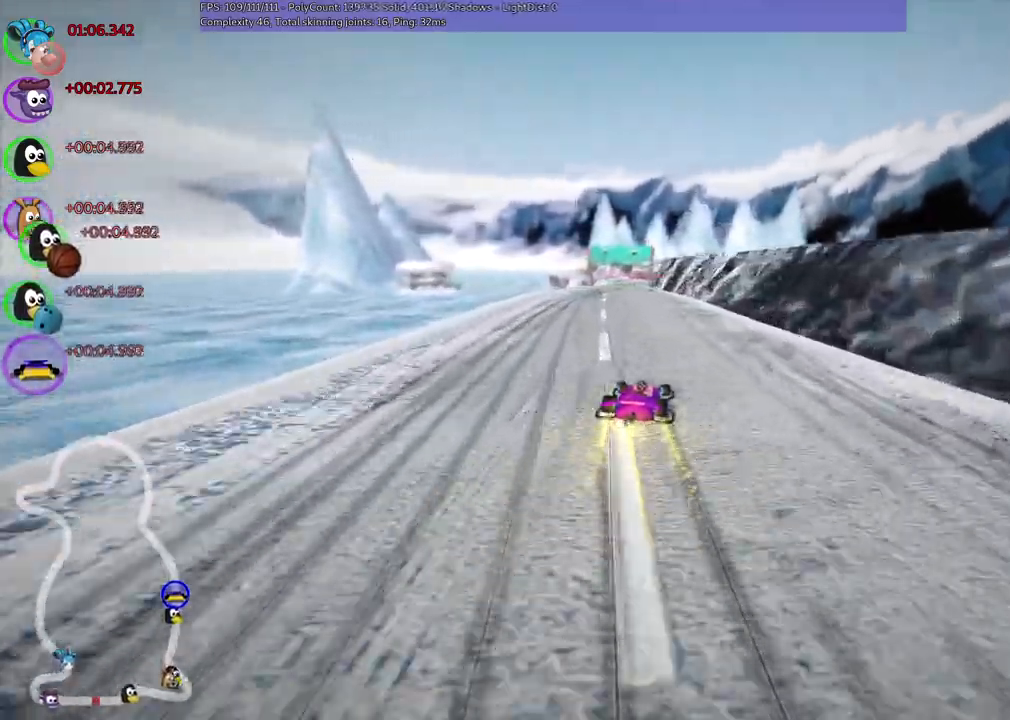
{"keys": ["left", "m", "up"], "events": []}
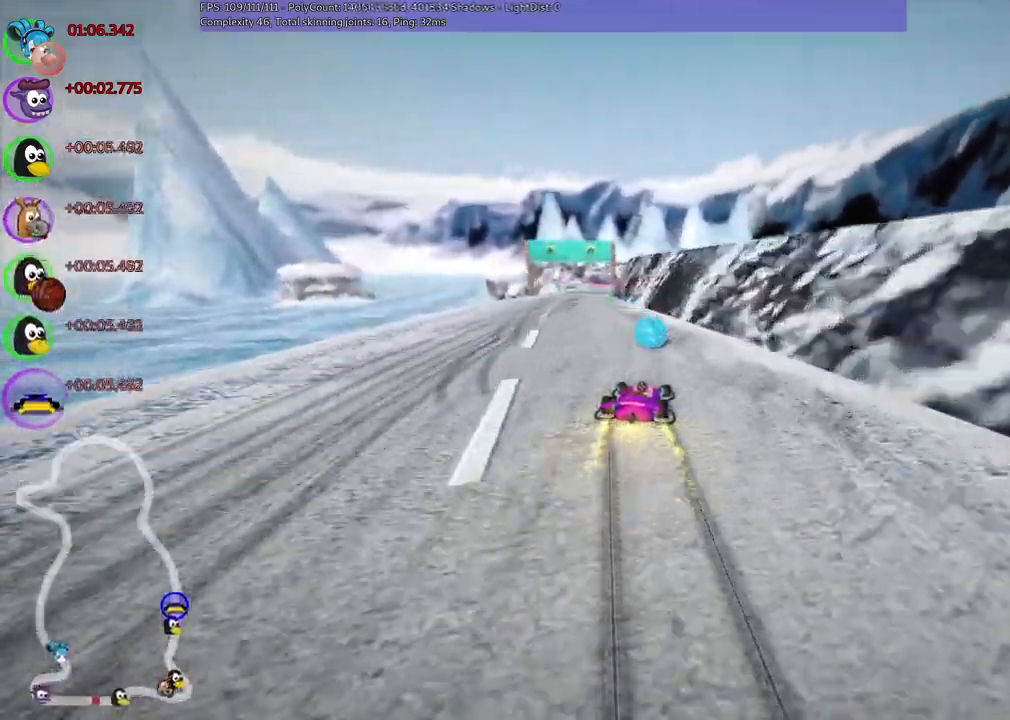
{"keys": ["up"], "events": [[67, "n", "down"], [117, "m", "up"], [250, "n", "up"], [450, "left", "up"]]}
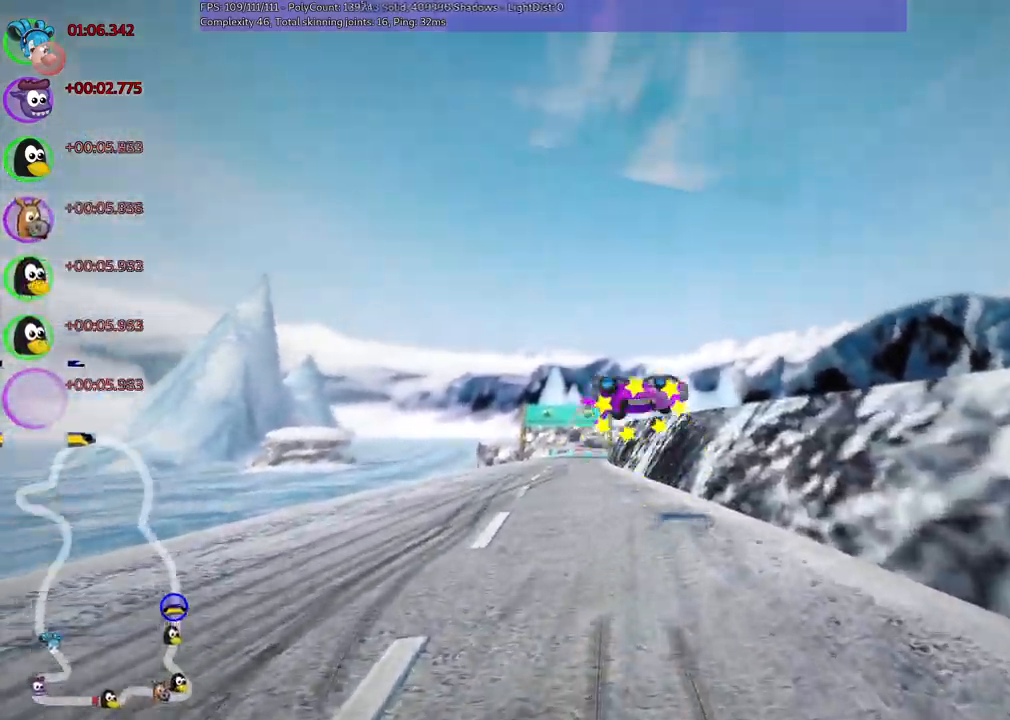
{"keys": ["up"], "events": []}
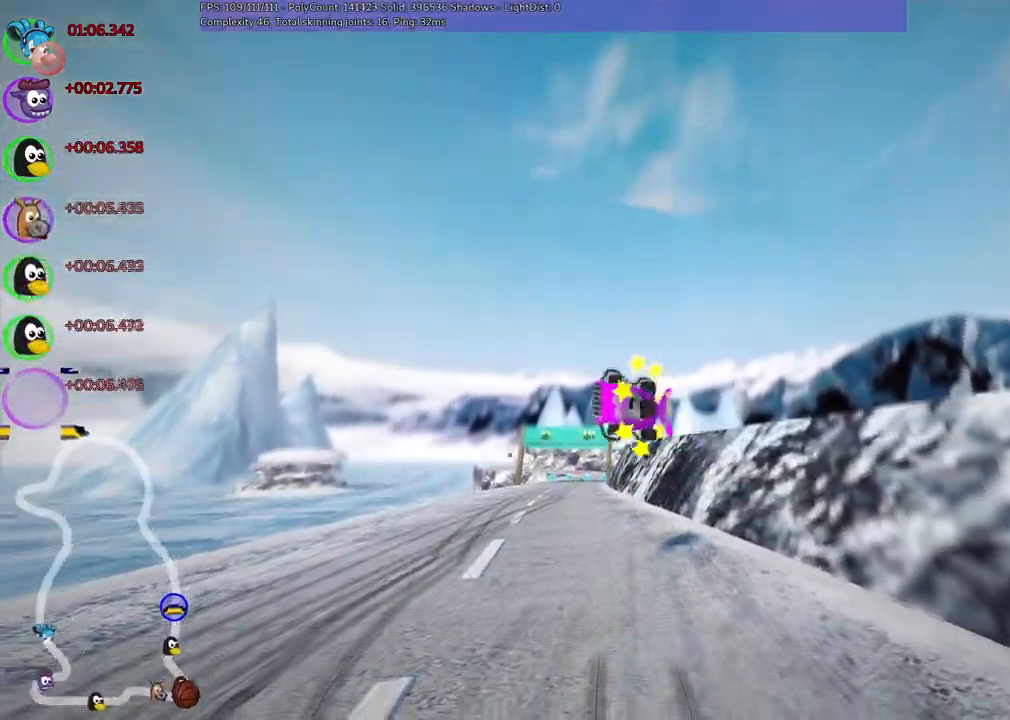
{"keys": ["up"]}
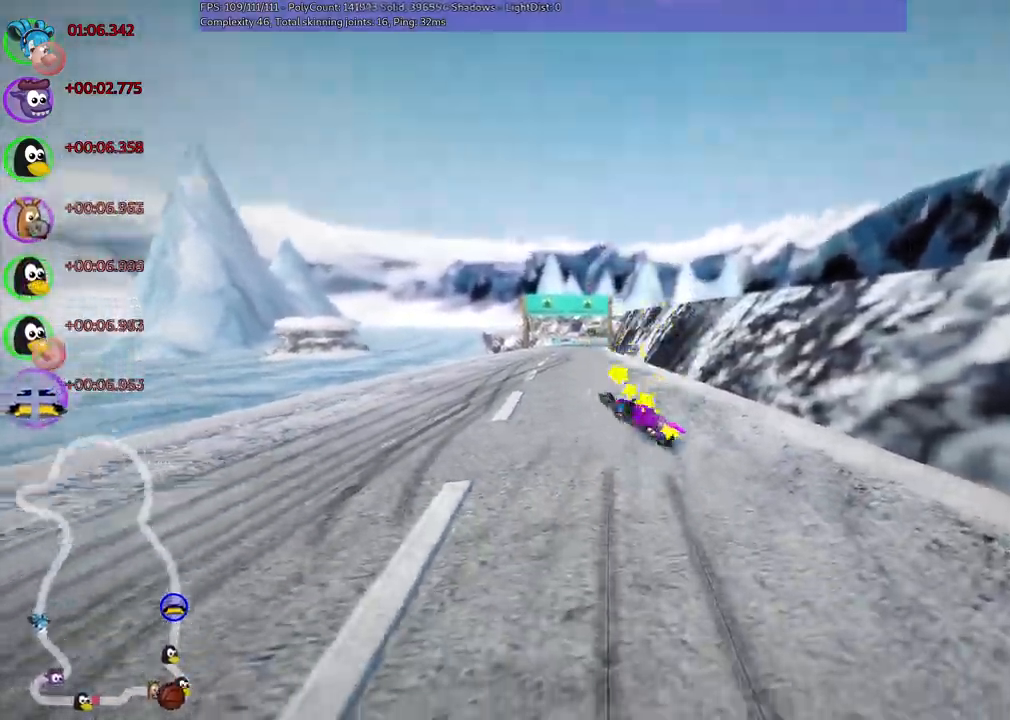
{"keys": ["left", "up"]}
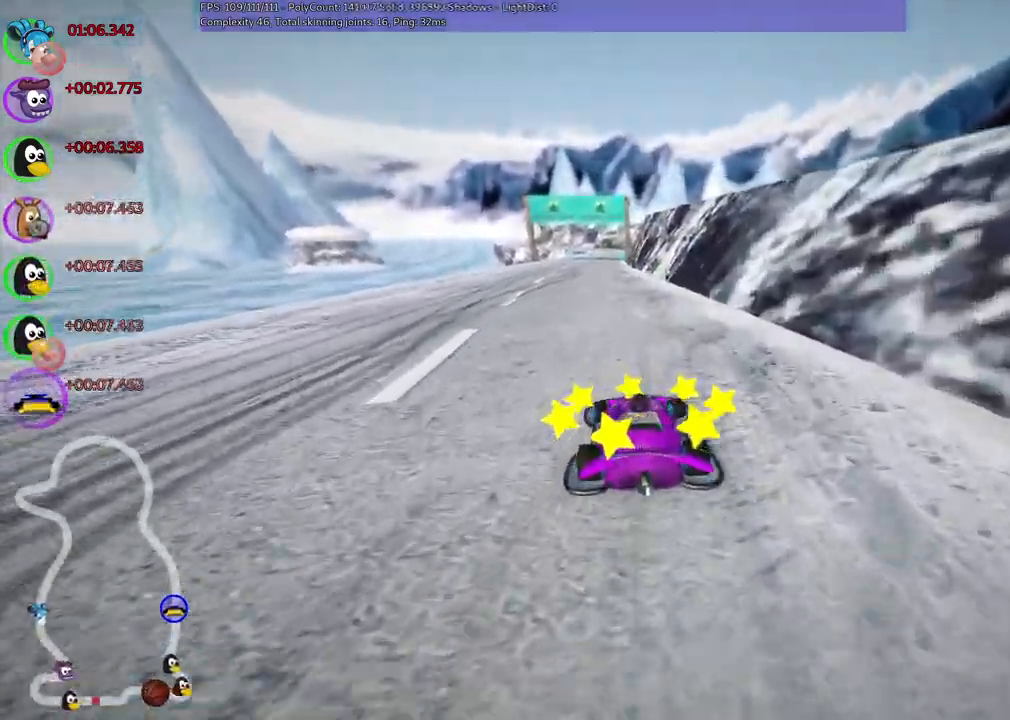
{"keys": ["left", "m", "up"], "events": [[200, "left", "up"], [250, "right", "down"], [300, "m", "down"], [350, "left", "down"], [433, "right", "up"]]}
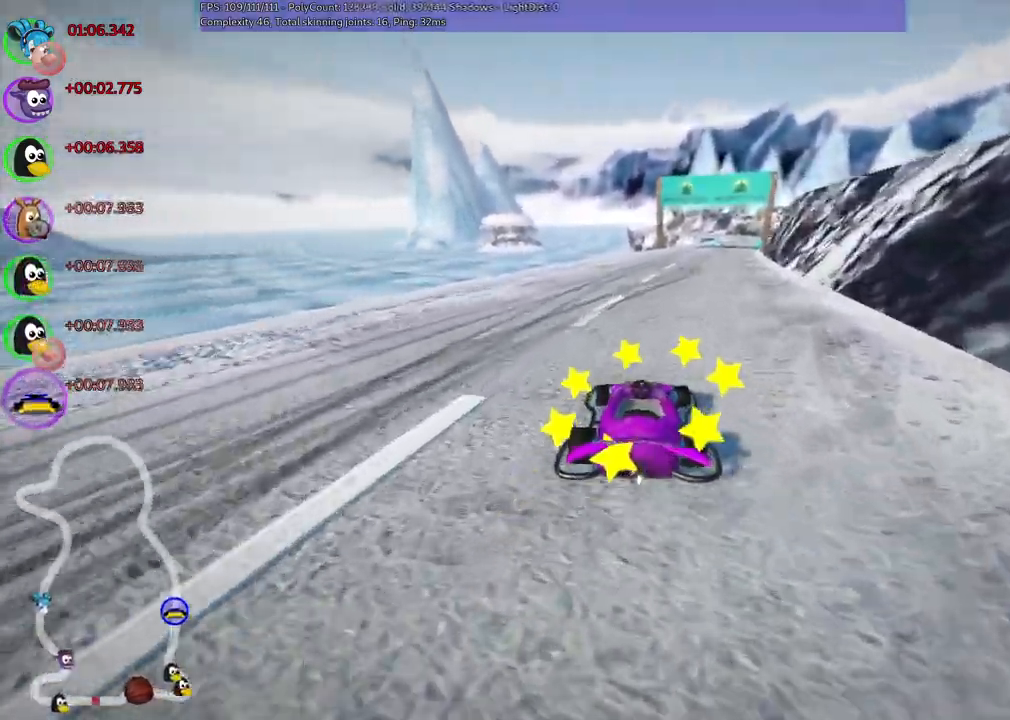
{"keys": ["left", "m", "up"]}
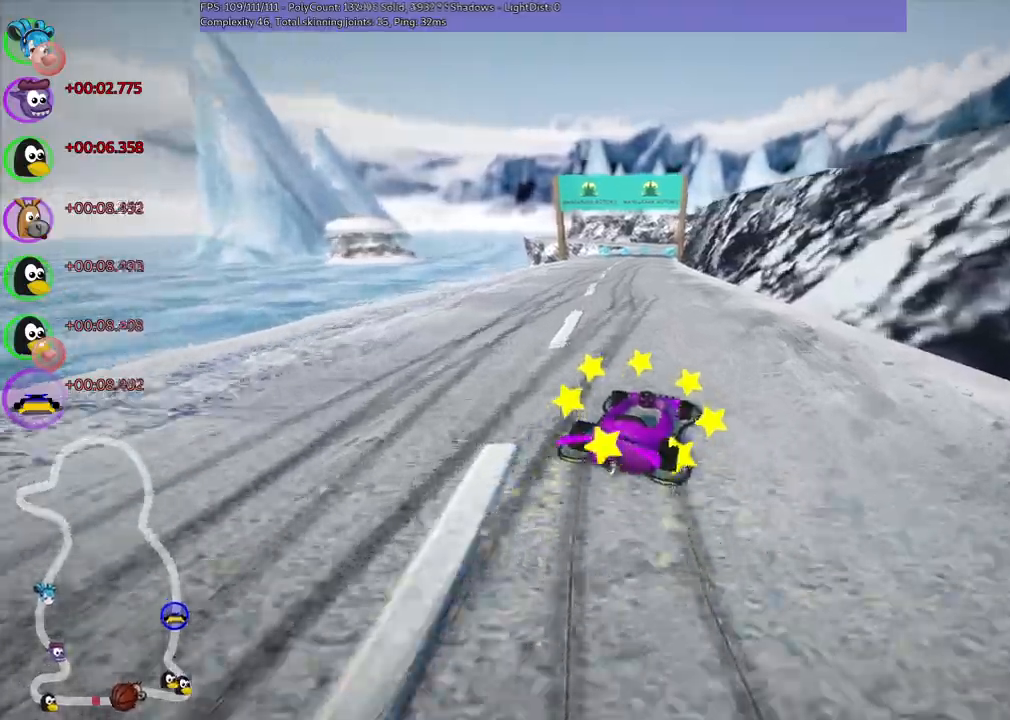
{"keys": ["left", "m", "up"]}